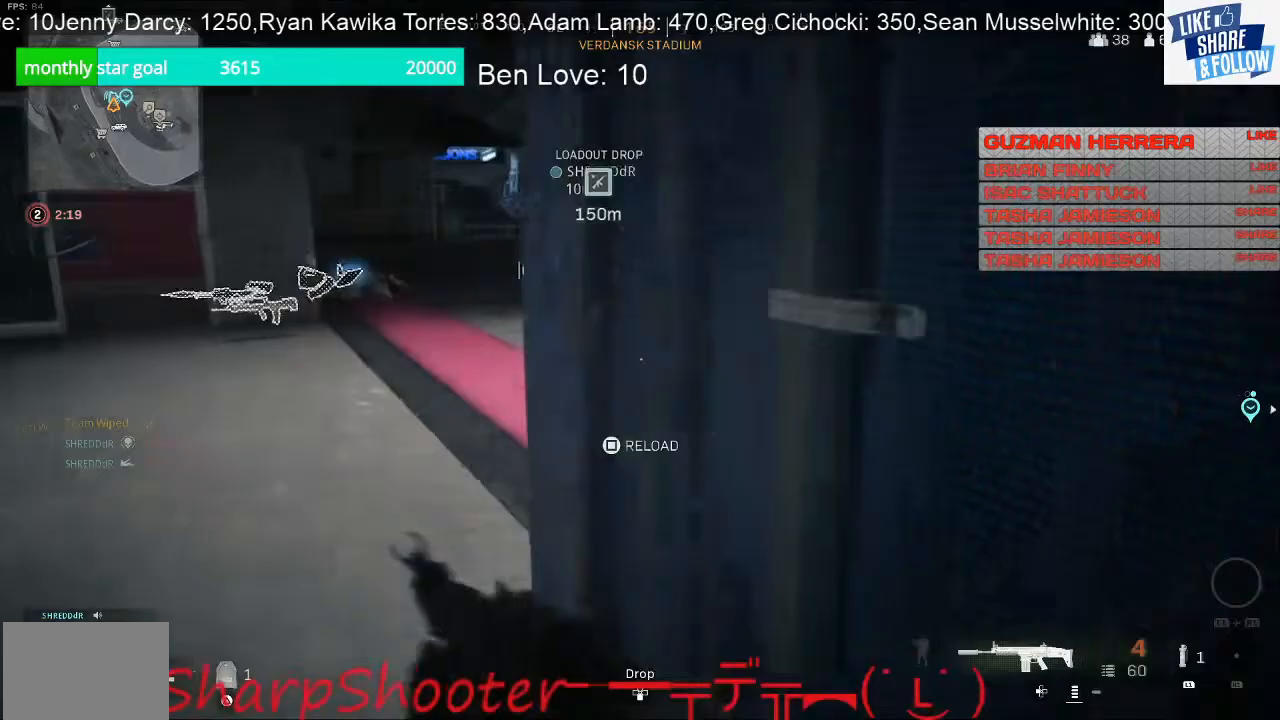
Gameplay with a controller (PlayStation layout); each line is a JSON object with the inputs held at the frame after it. "events" lists button and stick changes between this image and that frame as [ms after this image, input, new state], when the widget could be followed in between.
{"buttons": [], "left_stick": "up-left", "right_stick": "center", "events": [[133, "right_stick", "center"]]}
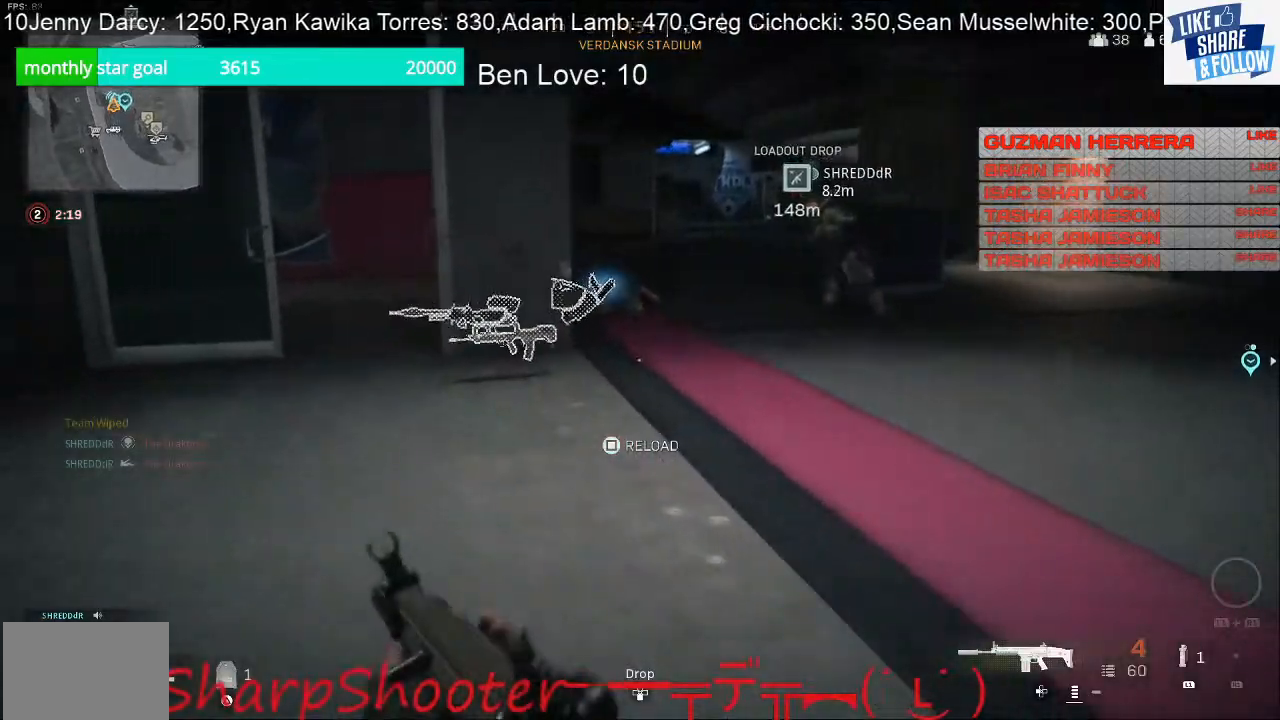
{"buttons": [], "left_stick": "up", "right_stick": "center", "events": [[200, "left_stick", "up"]]}
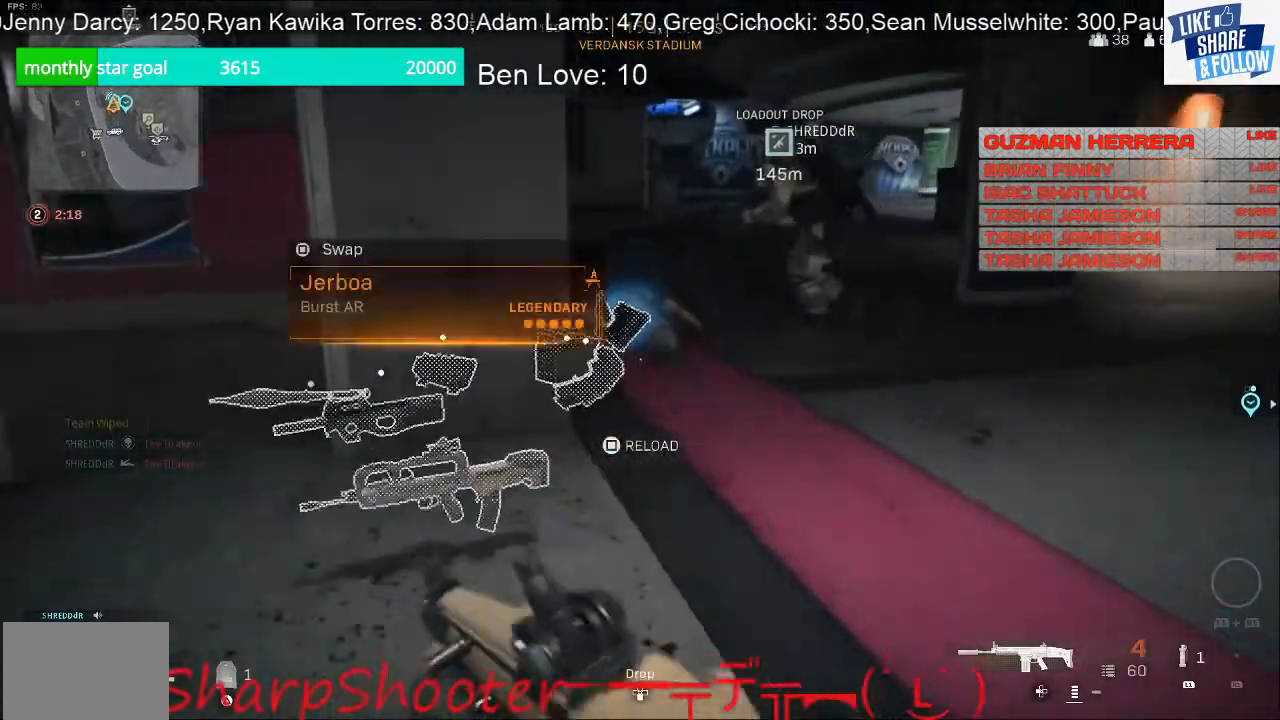
{"buttons": [], "left_stick": "center", "right_stick": "down", "events": [[67, "right_stick", "down"], [400, "left_stick", "center"]]}
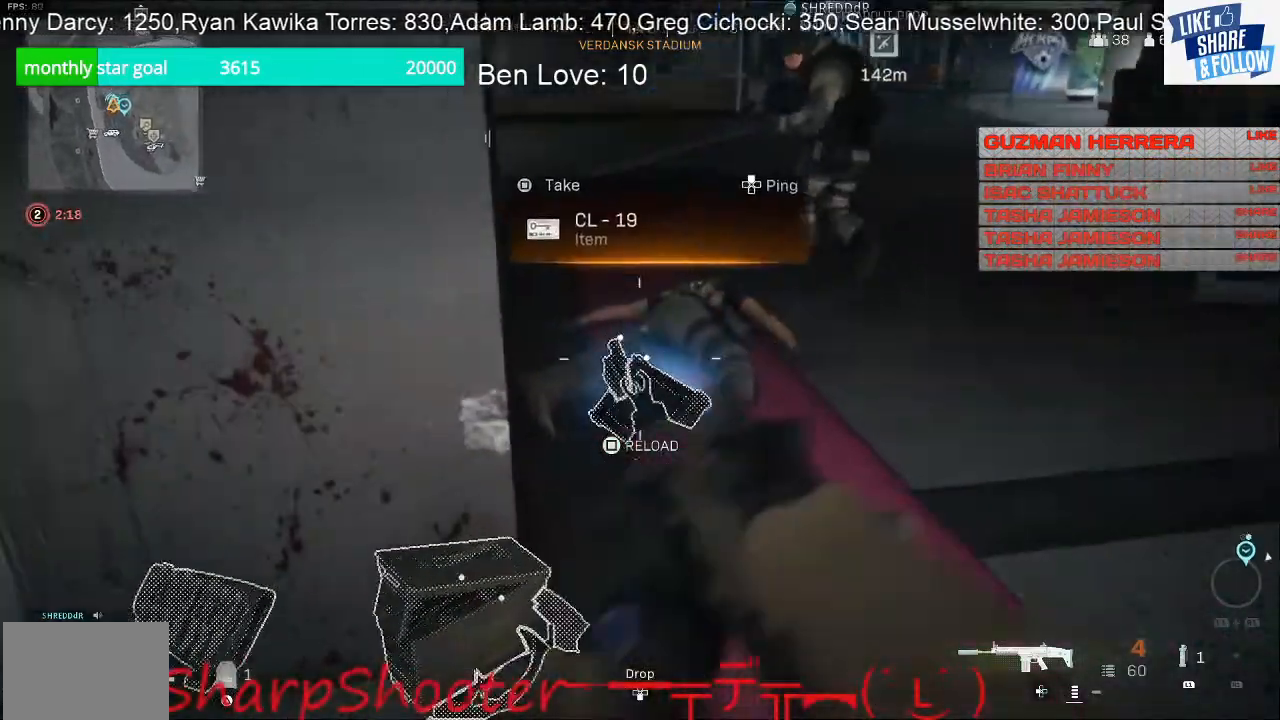
{"buttons": [], "left_stick": "center", "right_stick": "center", "events": [[67, "right_stick", "center"]]}
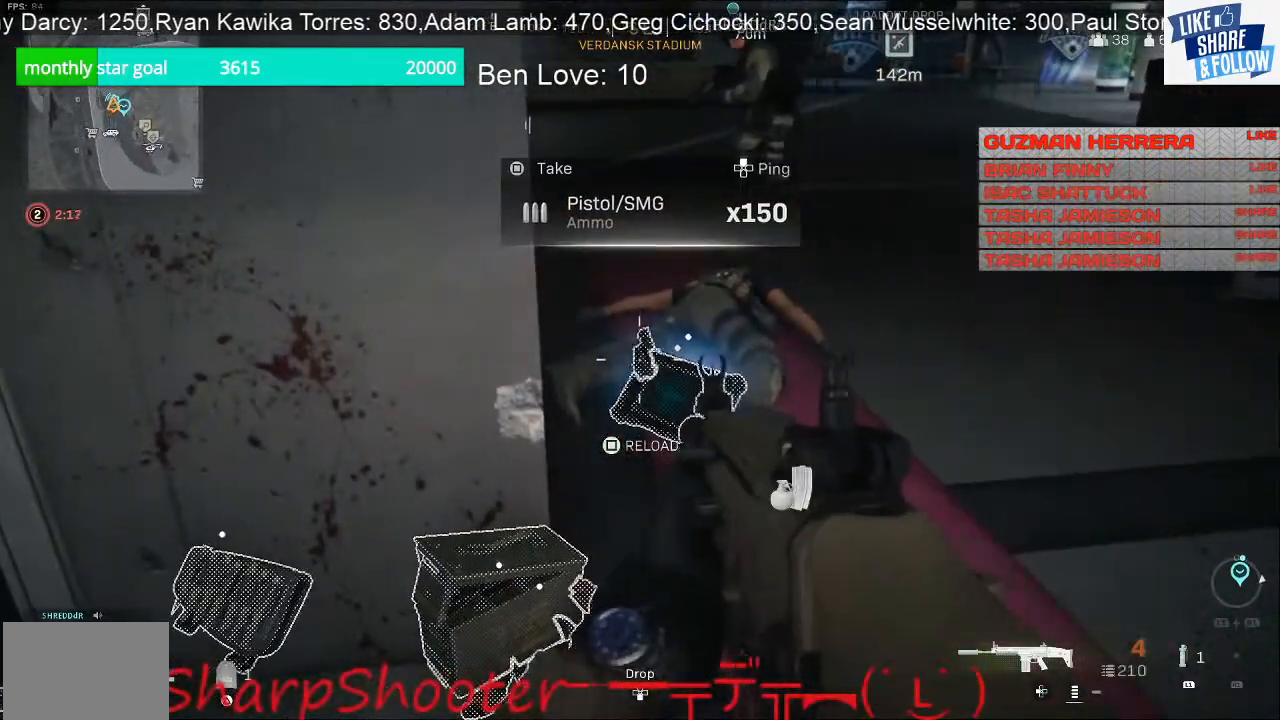
{"buttons": [], "left_stick": "center", "right_stick": "center", "events": [[33, "left_stick", "up"], [100, "left_stick", "up-right"], [200, "left_stick", "center"]]}
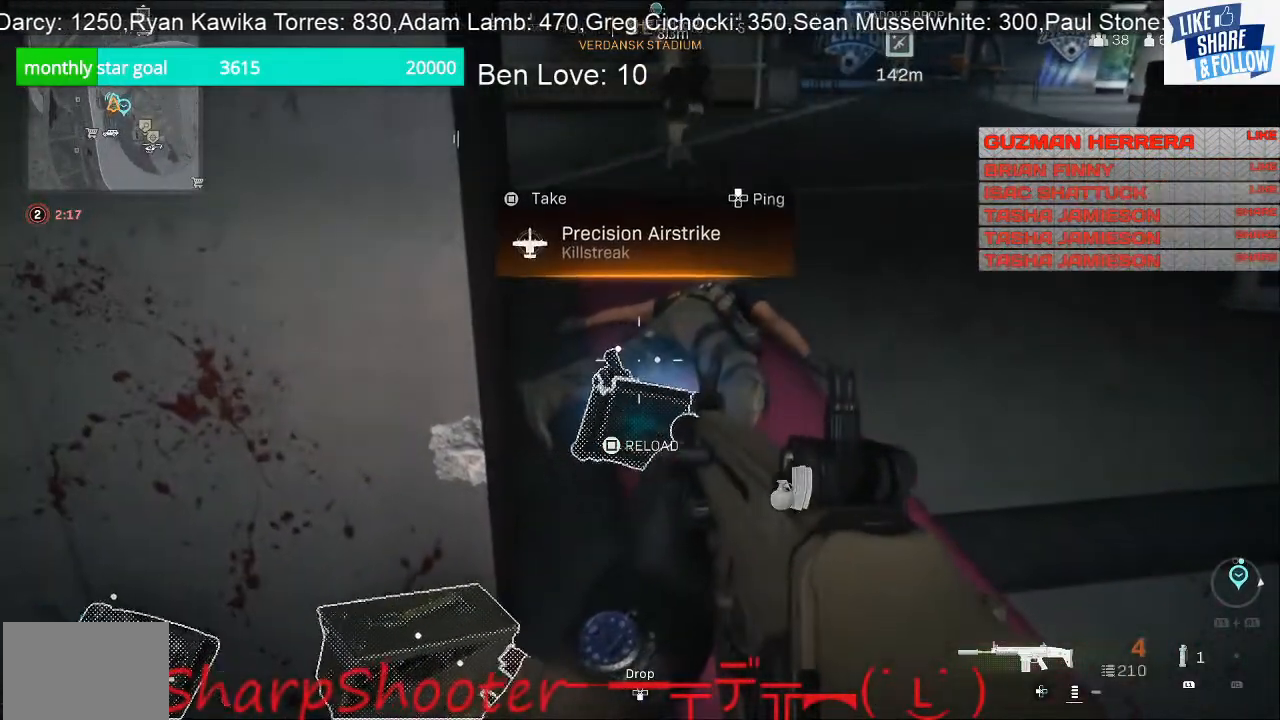
{"buttons": [], "left_stick": "center", "right_stick": "center", "events": []}
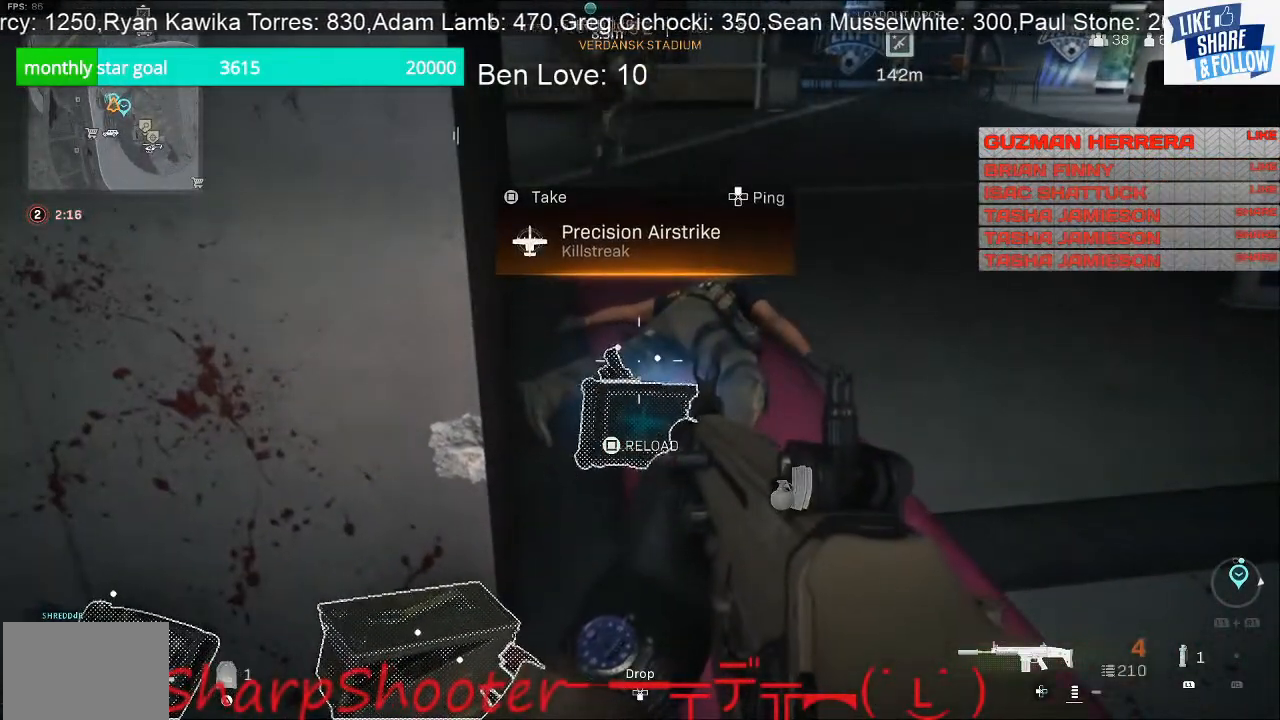
{"buttons": [], "left_stick": "down-left", "right_stick": "right", "events": [[233, "left_stick", "down-left"], [233, "right_stick", "right"], [367, "right_stick", "center"], [500, "right_stick", "right"]]}
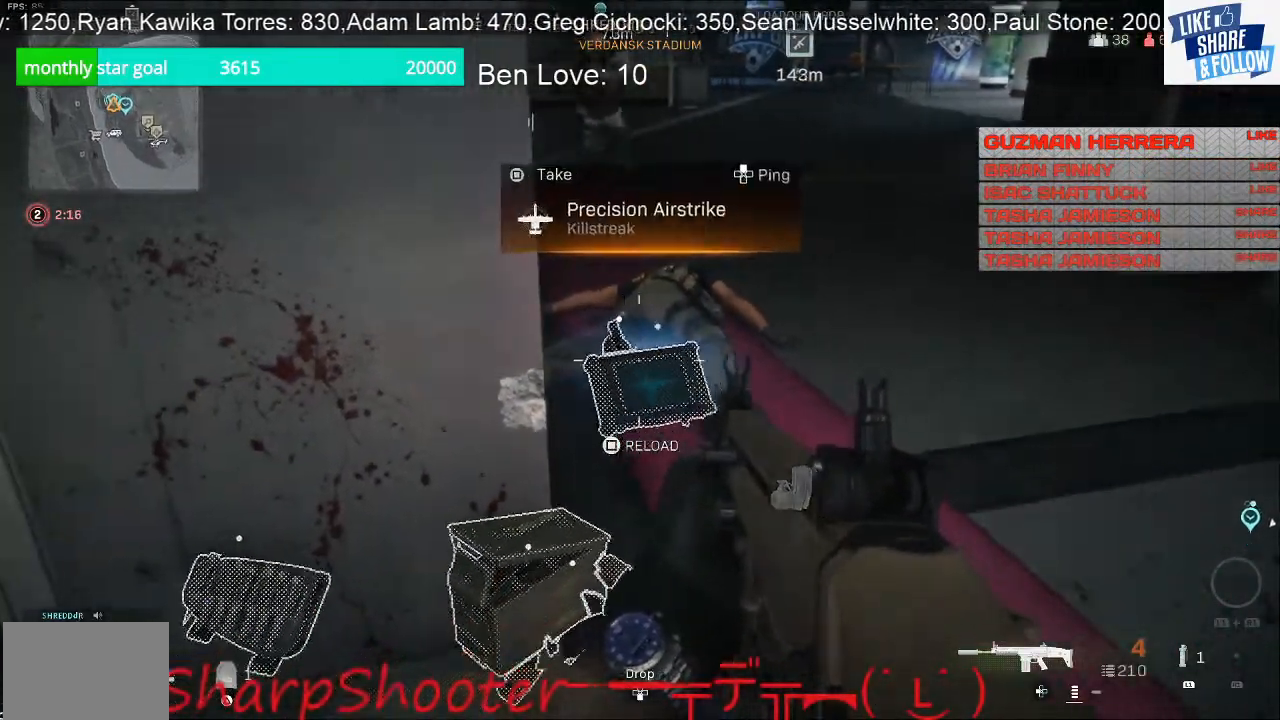
{"buttons": [], "left_stick": "left", "right_stick": "up-right", "events": [[100, "left_stick", "left"], [267, "right_stick", "up-right"]]}
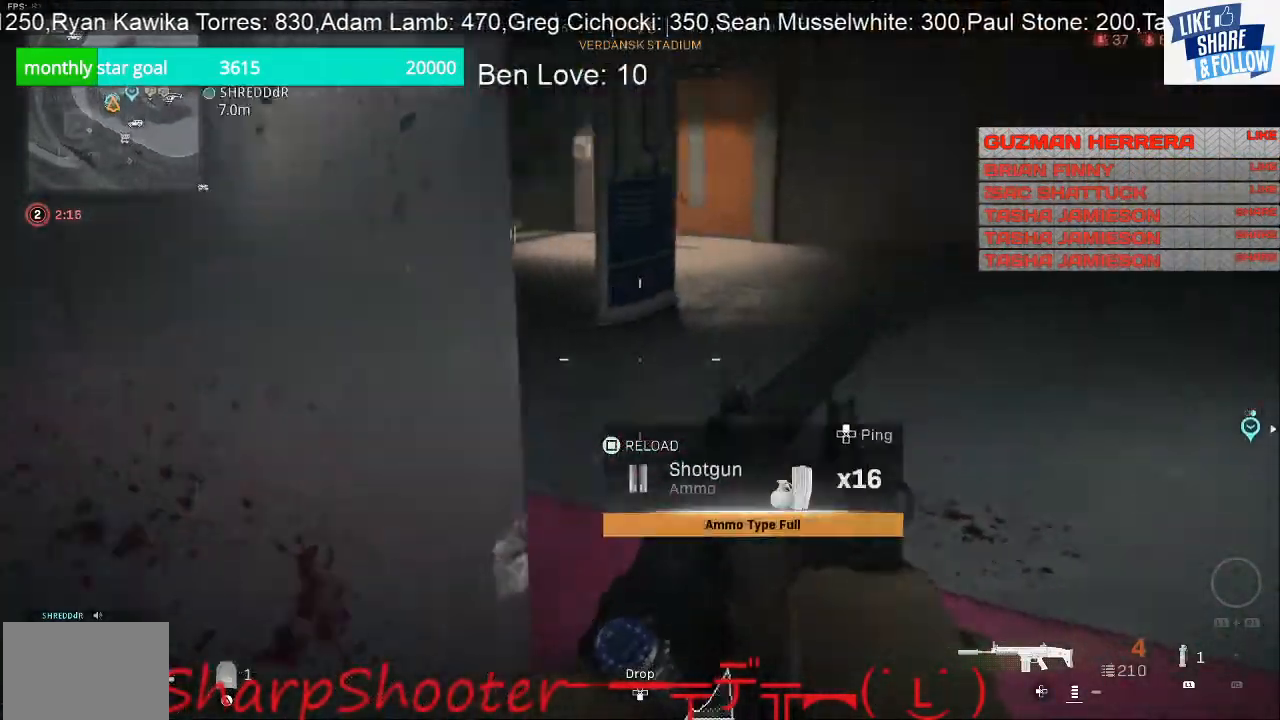
{"buttons": [], "left_stick": "right", "right_stick": "center", "events": [[33, "R3", "down"], [100, "left_stick", "center"], [133, "R3", "up"], [200, "left_stick", "down-right"], [267, "left_stick", "right"], [500, "right_stick", "center"]]}
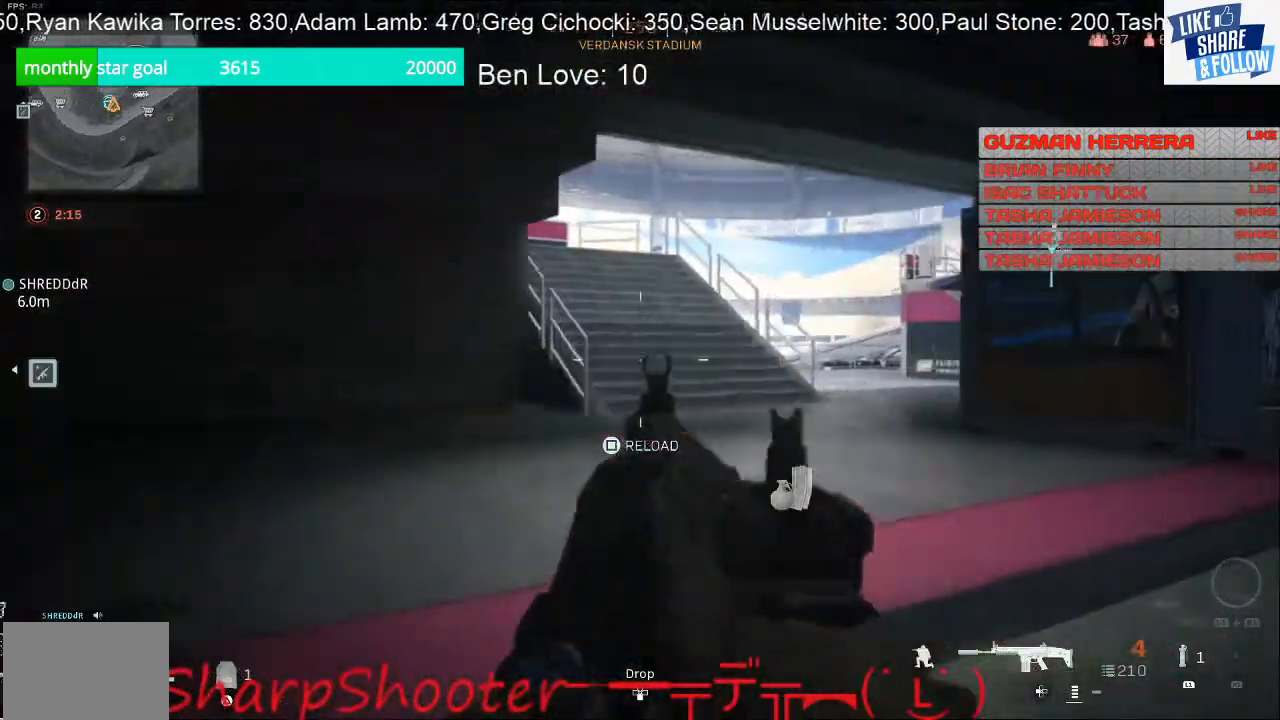
{"buttons": [], "left_stick": "up", "right_stick": "left", "events": [[133, "left_stick", "center"], [333, "right_stick", "left"], [467, "left_stick", "up"]]}
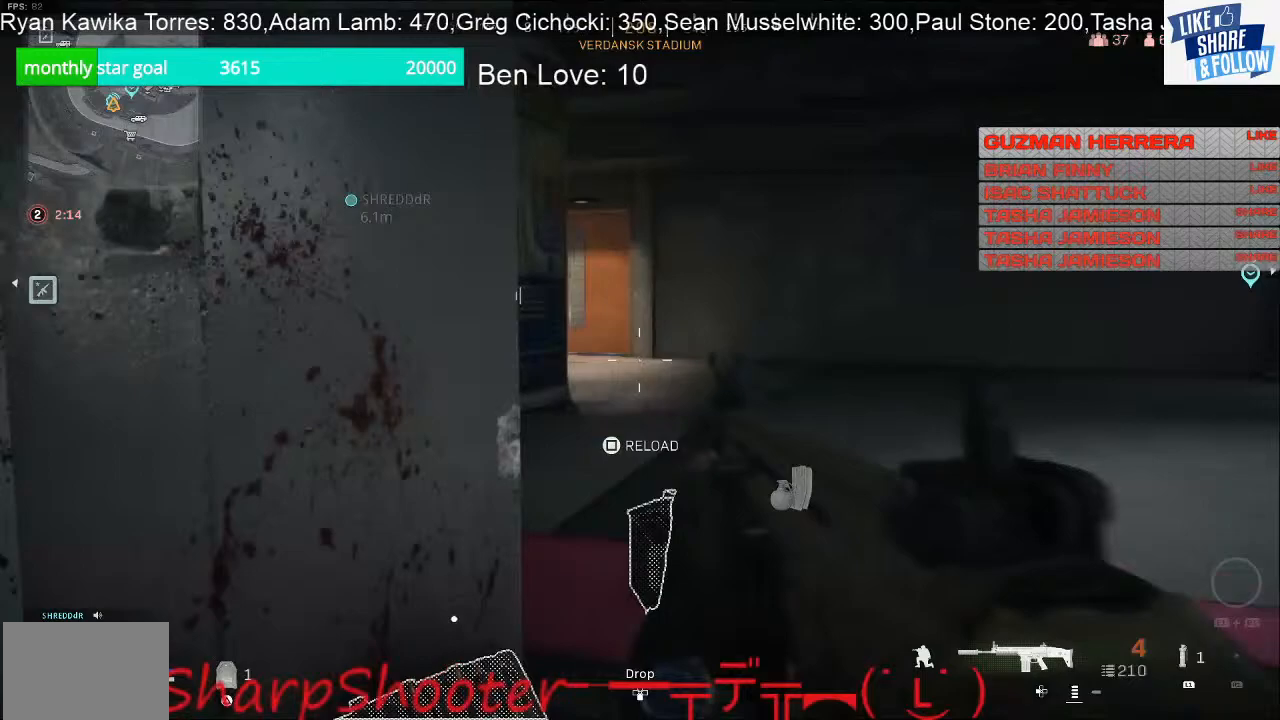
{"buttons": [], "left_stick": "up", "right_stick": "left", "events": [[100, "L3", "down"], [300, "right_stick", "center"], [433, "L3", "up"], [433, "right_stick", "left"]]}
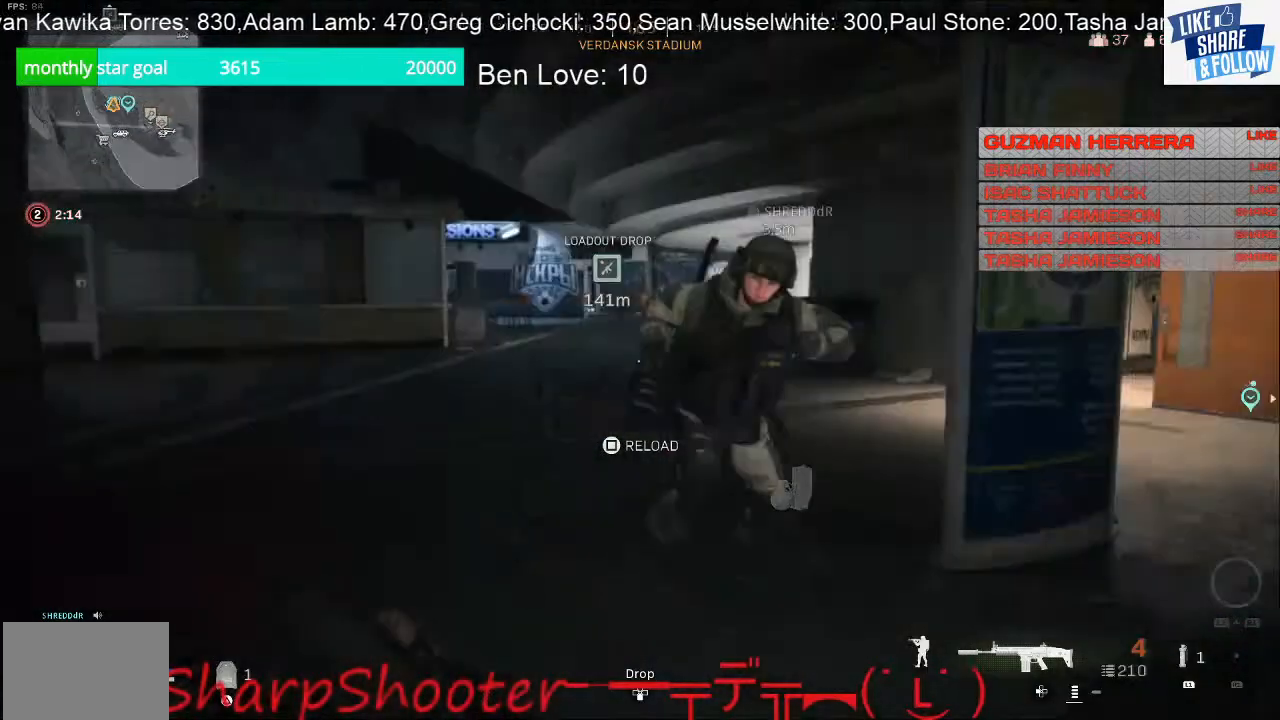
{"buttons": [], "left_stick": "up-left", "right_stick": "center", "events": [[167, "right_stick", "center"], [300, "left_stick", "up-left"]]}
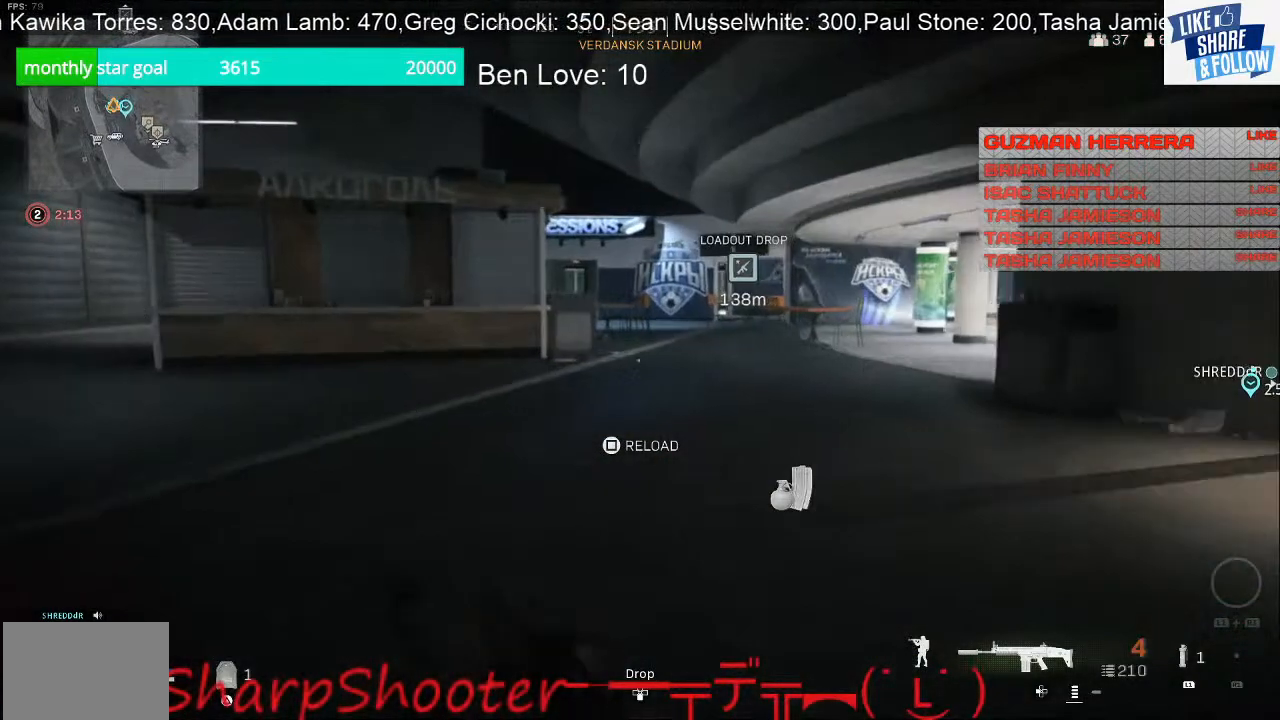
{"buttons": [], "left_stick": "up-left", "right_stick": "center", "events": [[333, "right_stick", "left"], [433, "right_stick", "center"]]}
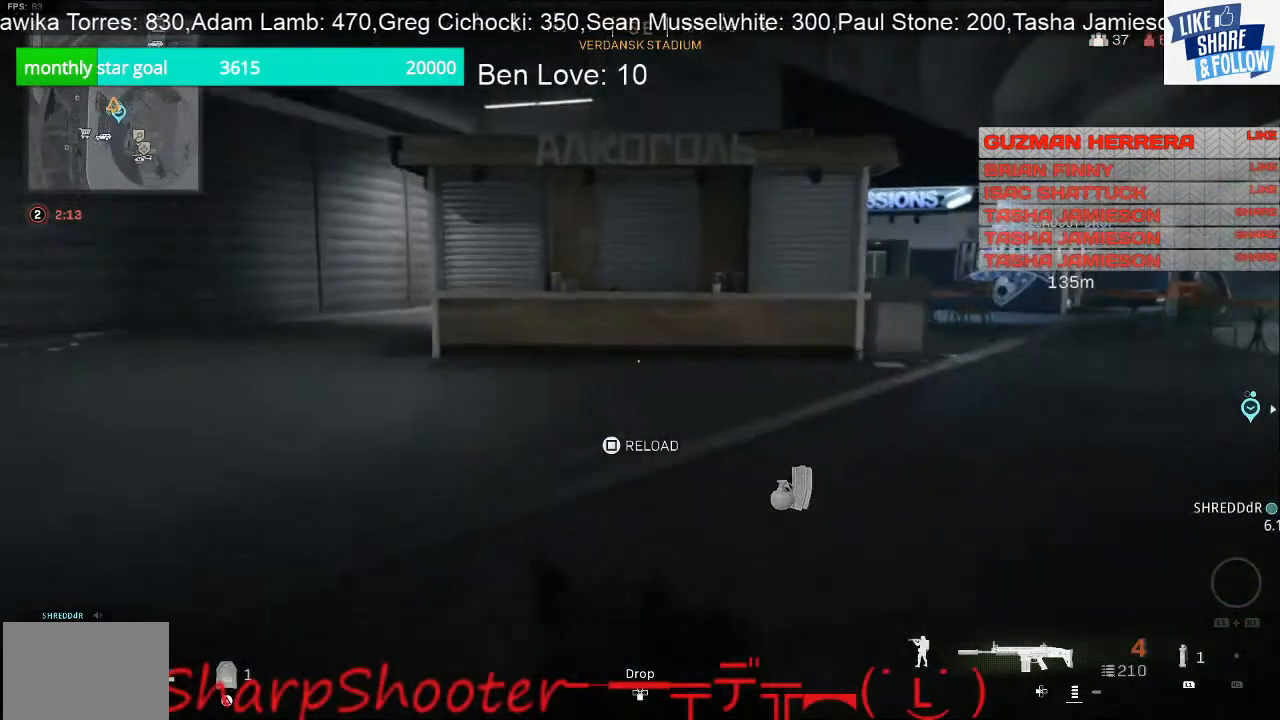
{"buttons": [], "left_stick": "up-left", "right_stick": "center", "events": [[300, "right_stick", "left"], [467, "right_stick", "center"]]}
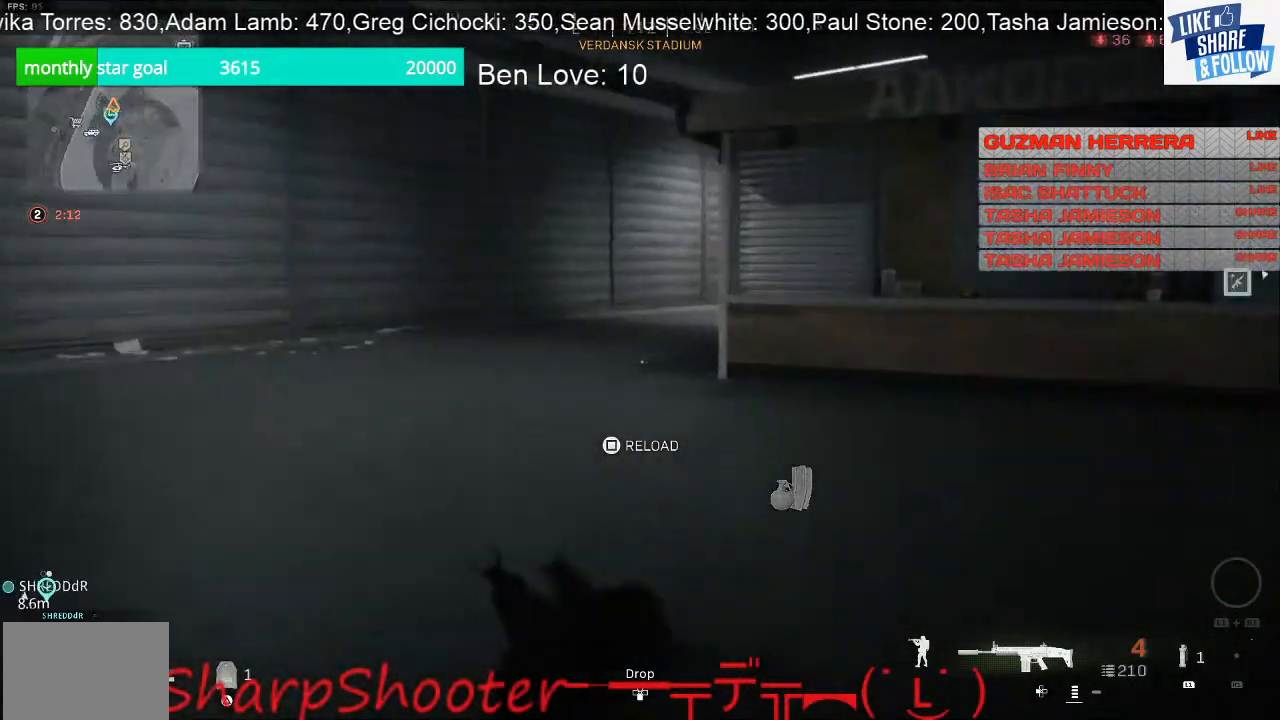
{"buttons": [], "left_stick": "up-left", "right_stick": "center", "events": []}
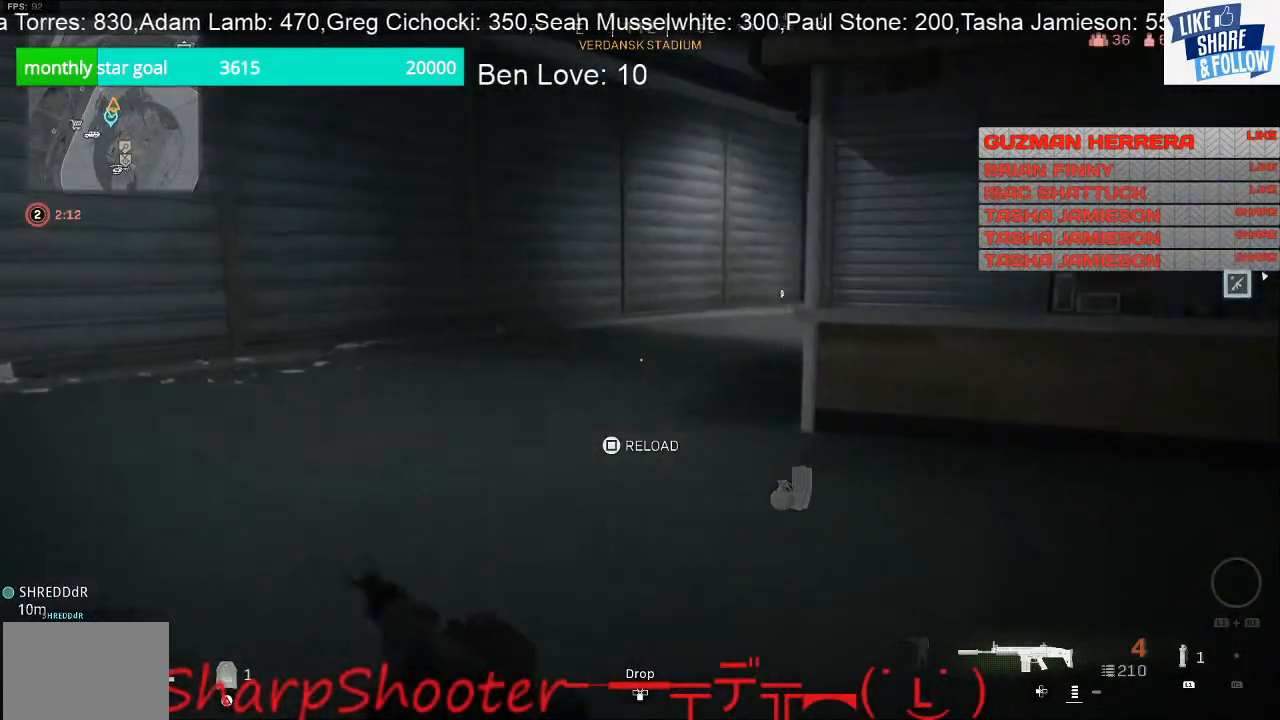
{"buttons": [], "left_stick": "up-left", "right_stick": "center", "events": []}
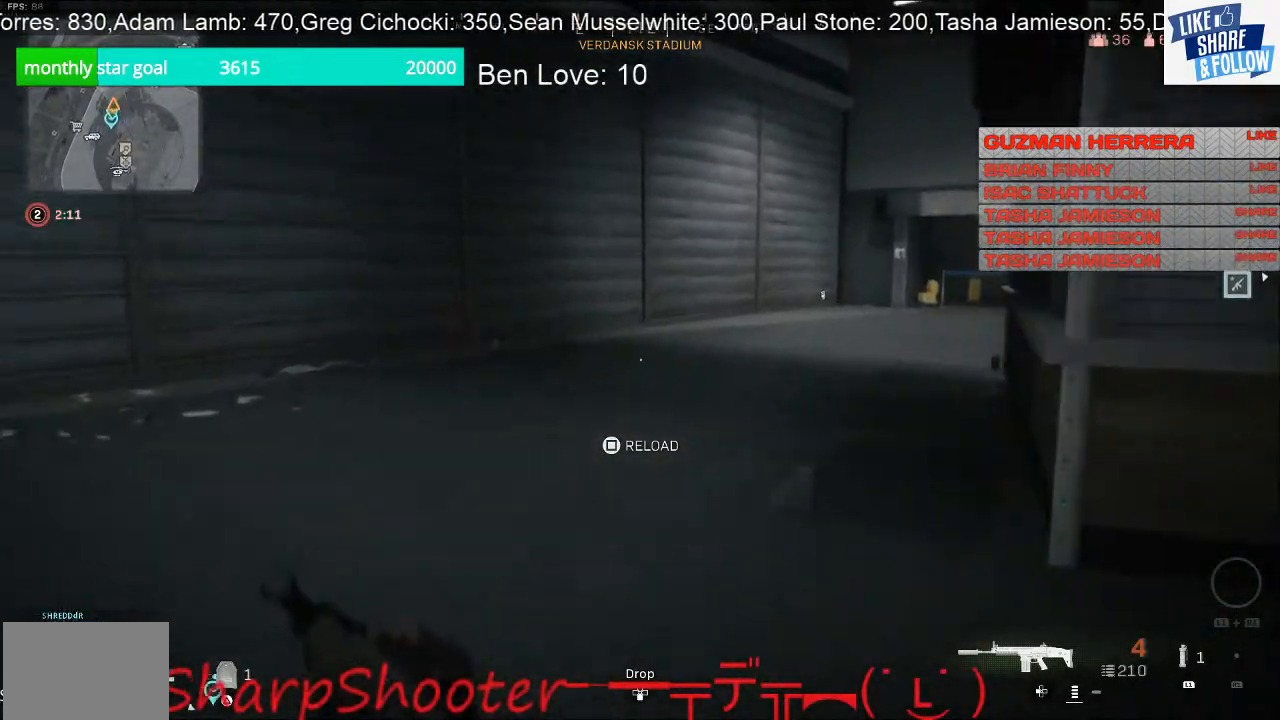
{"buttons": [], "left_stick": "up-left", "right_stick": "right", "events": [[67, "right_stick", "right"], [233, "right_stick", "center"], [467, "right_stick", "right"]]}
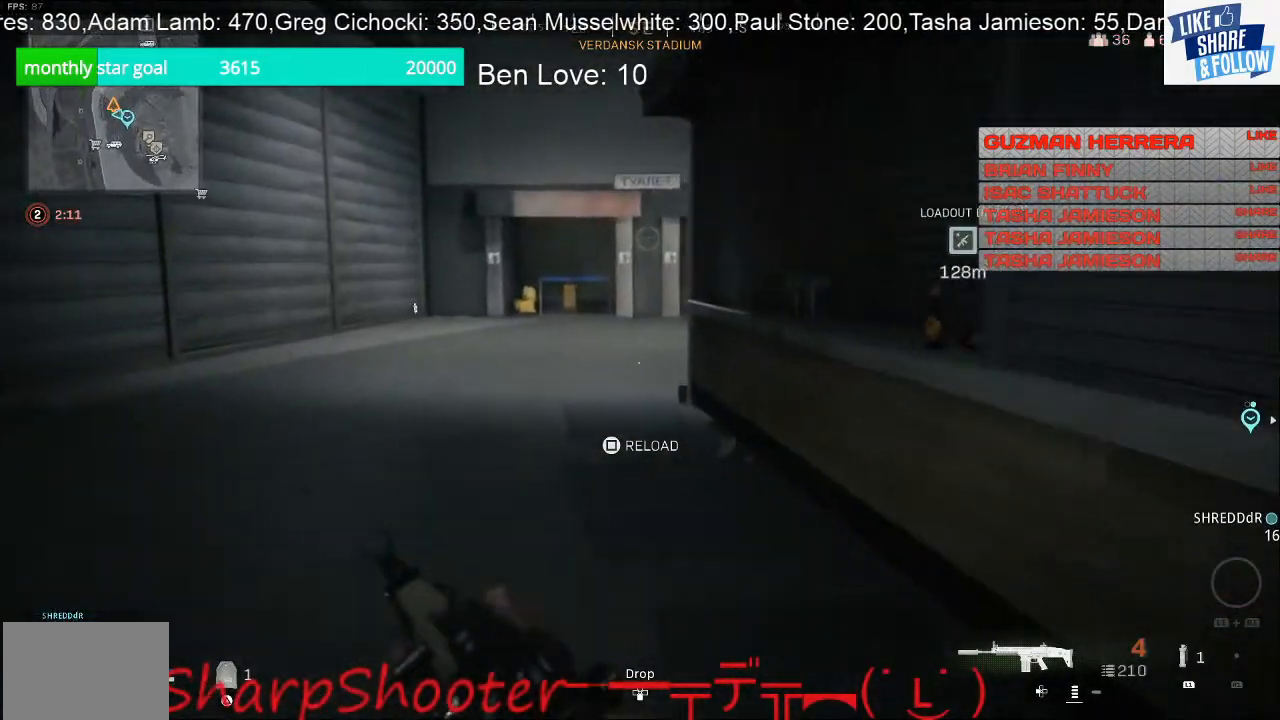
{"buttons": [], "left_stick": "up-left", "right_stick": "center", "events": [[100, "right_stick", "center"]]}
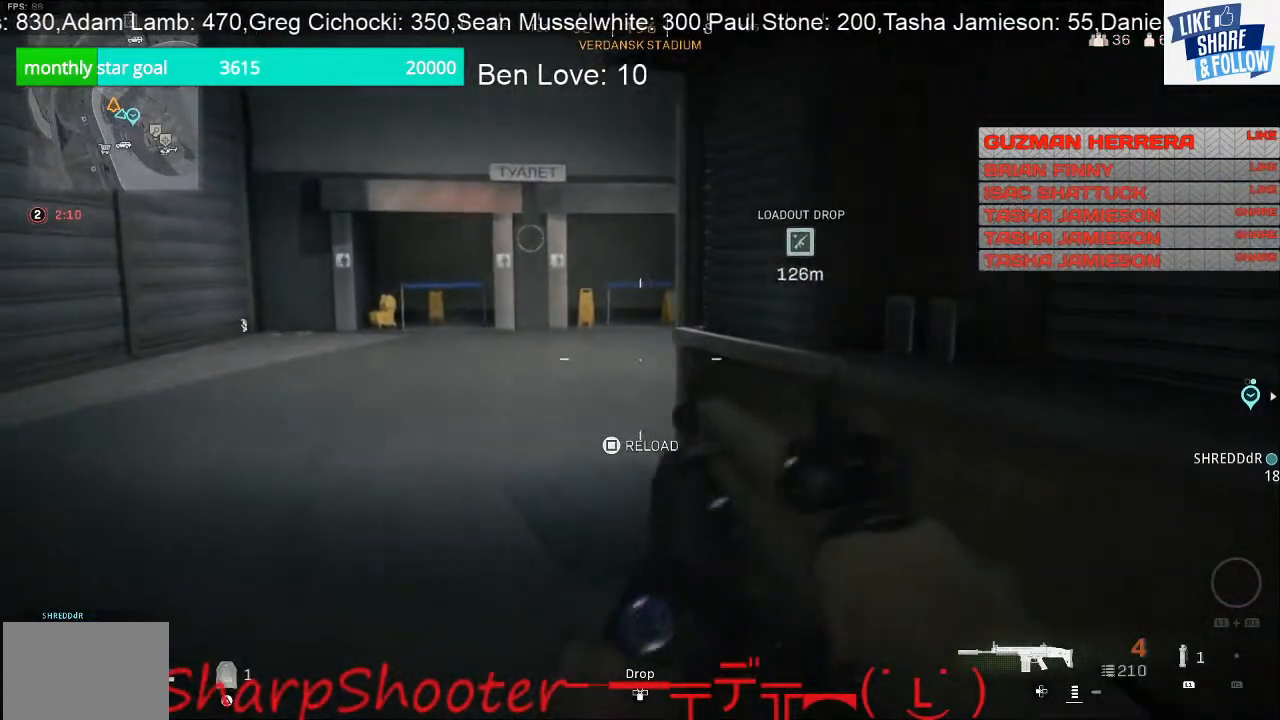
{"buttons": [], "left_stick": "up-left", "right_stick": "right", "events": [[367, "right_stick", "right"]]}
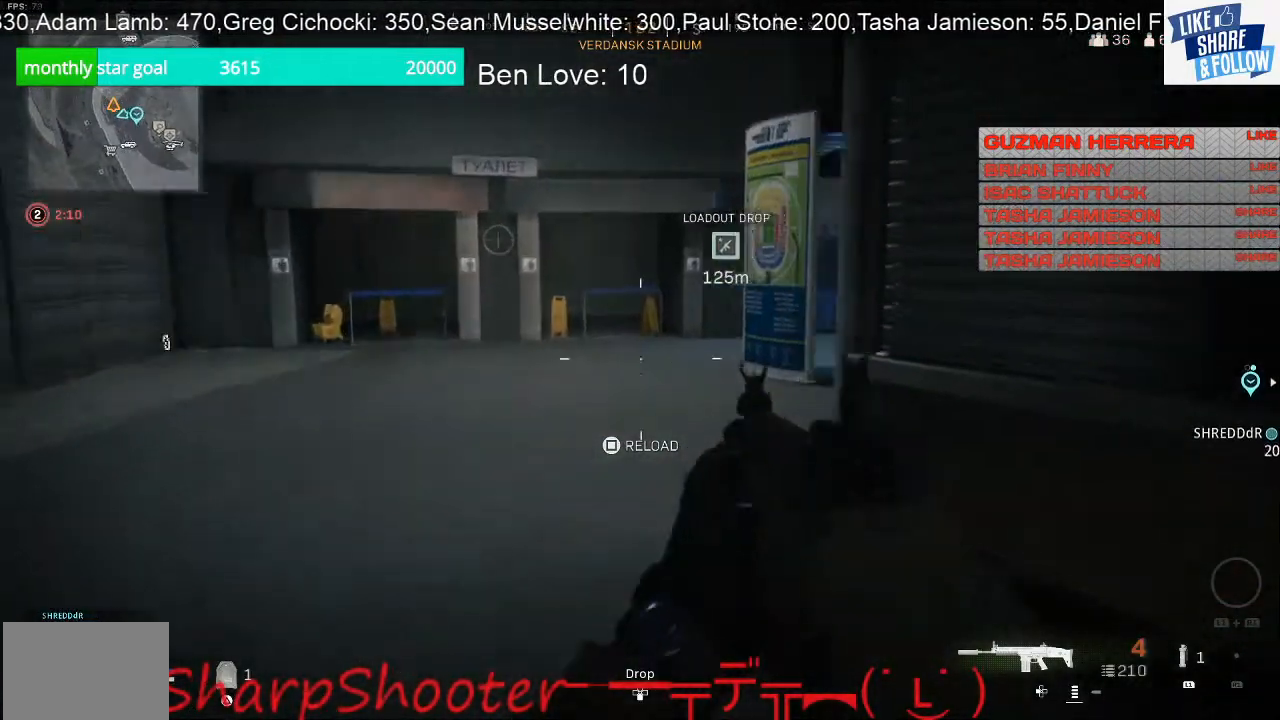
{"buttons": ["R3"], "left_stick": "up-left", "right_stick": "center", "events": [[200, "right_stick", "center"], [467, "R3", "down"]]}
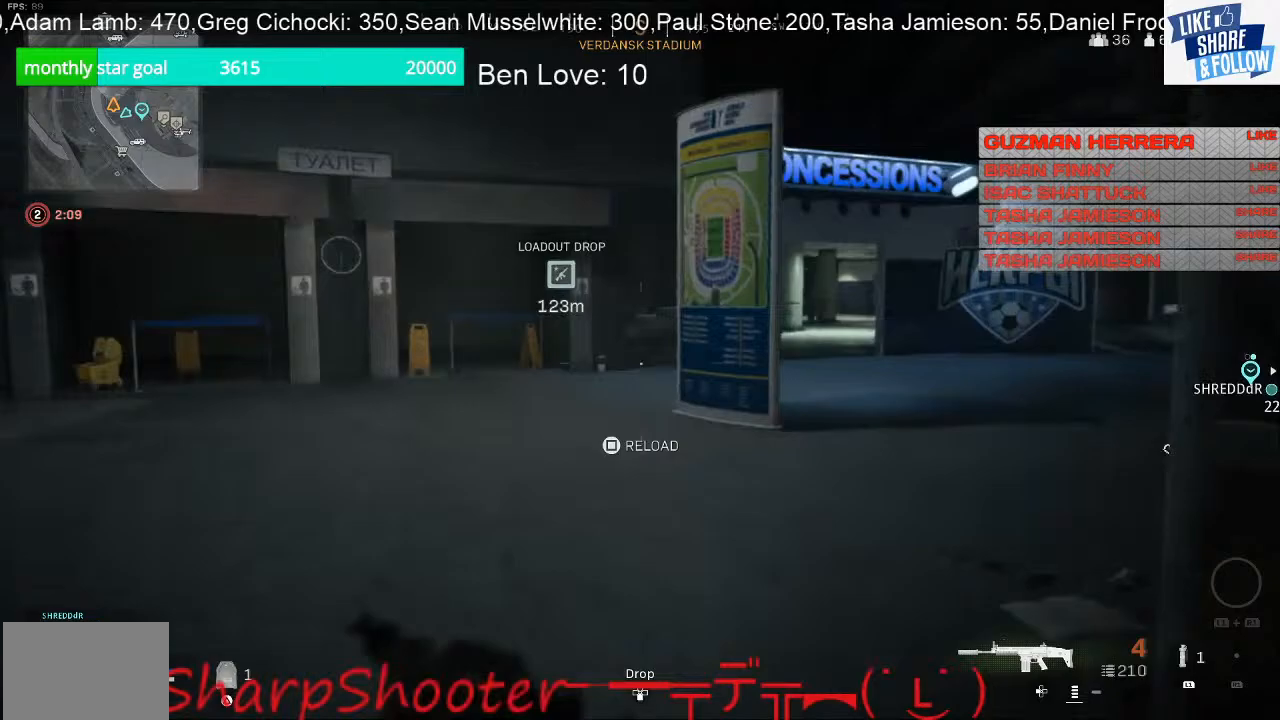
{"buttons": [], "left_stick": "left", "right_stick": "center", "events": [[33, "R3", "up"], [133, "right_stick", "right"], [367, "left_stick", "left"], [433, "right_stick", "center"]]}
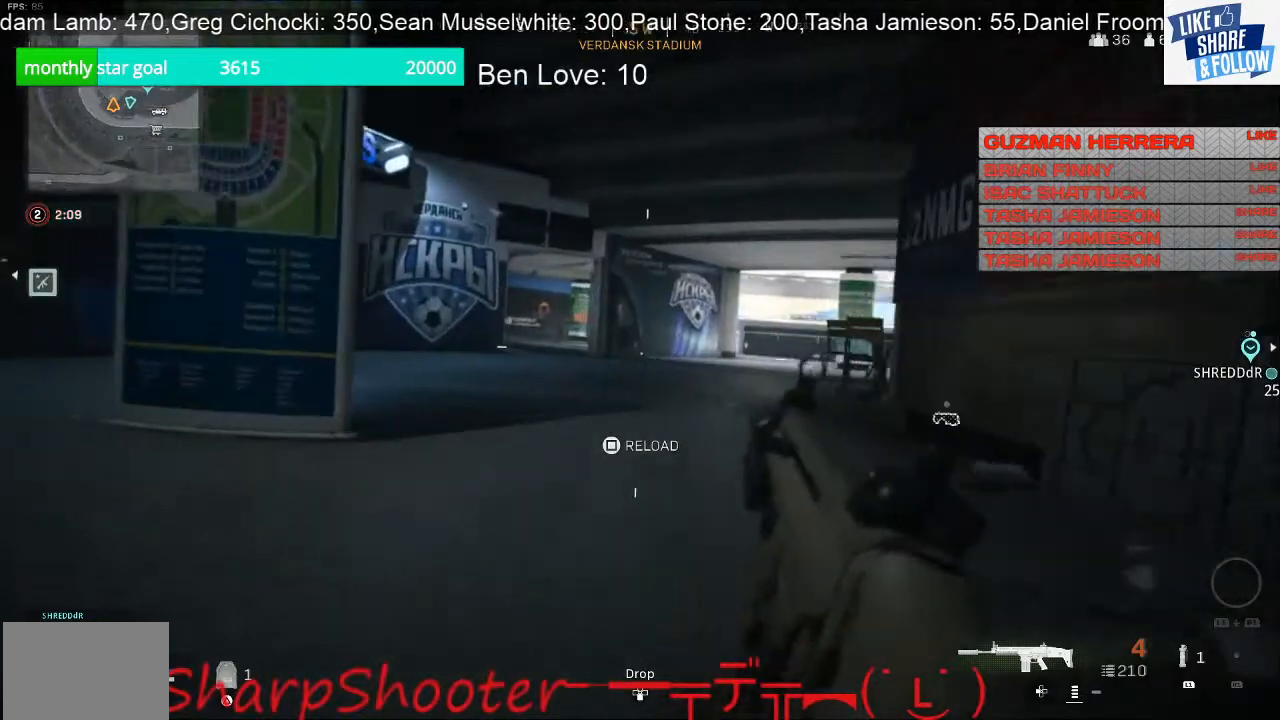
{"buttons": [], "left_stick": "left", "right_stick": "center", "events": [[133, "CROSS", "down"], [233, "CROSS", "up"]]}
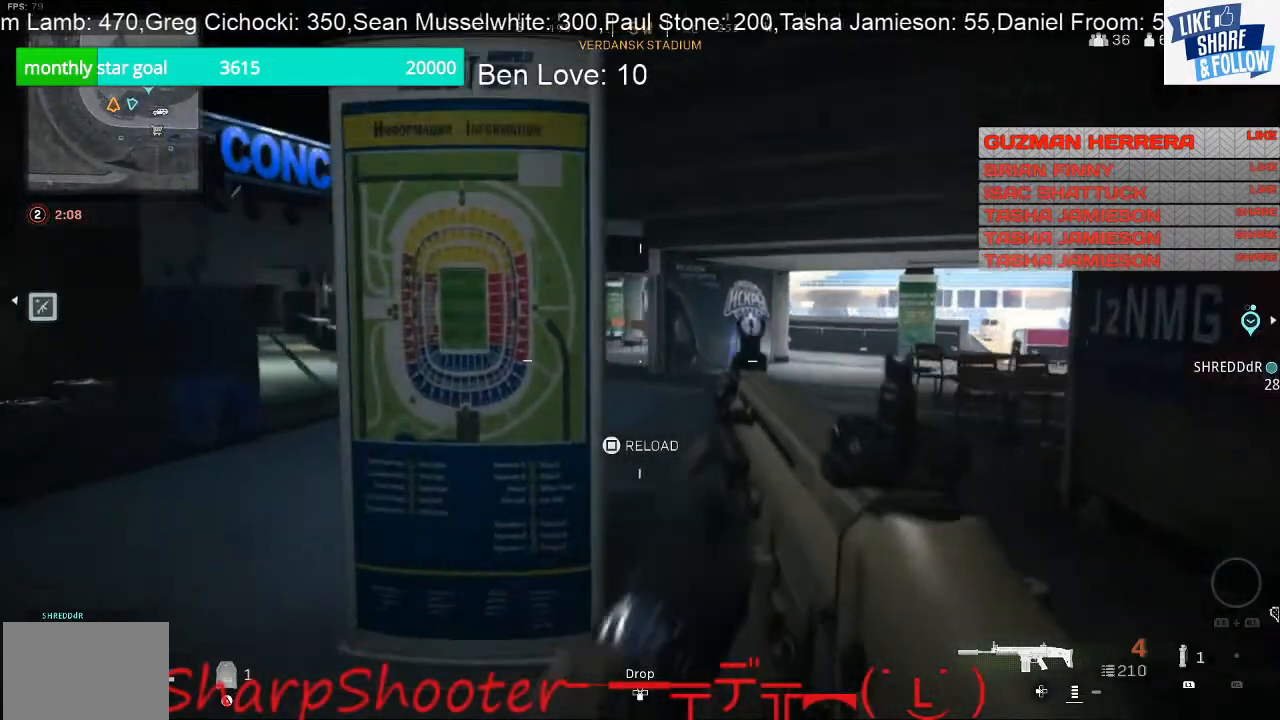
{"buttons": [], "left_stick": "up-left", "right_stick": "center", "events": [[67, "right_stick", "left"], [167, "left_stick", "up-left"], [233, "right_stick", "center"]]}
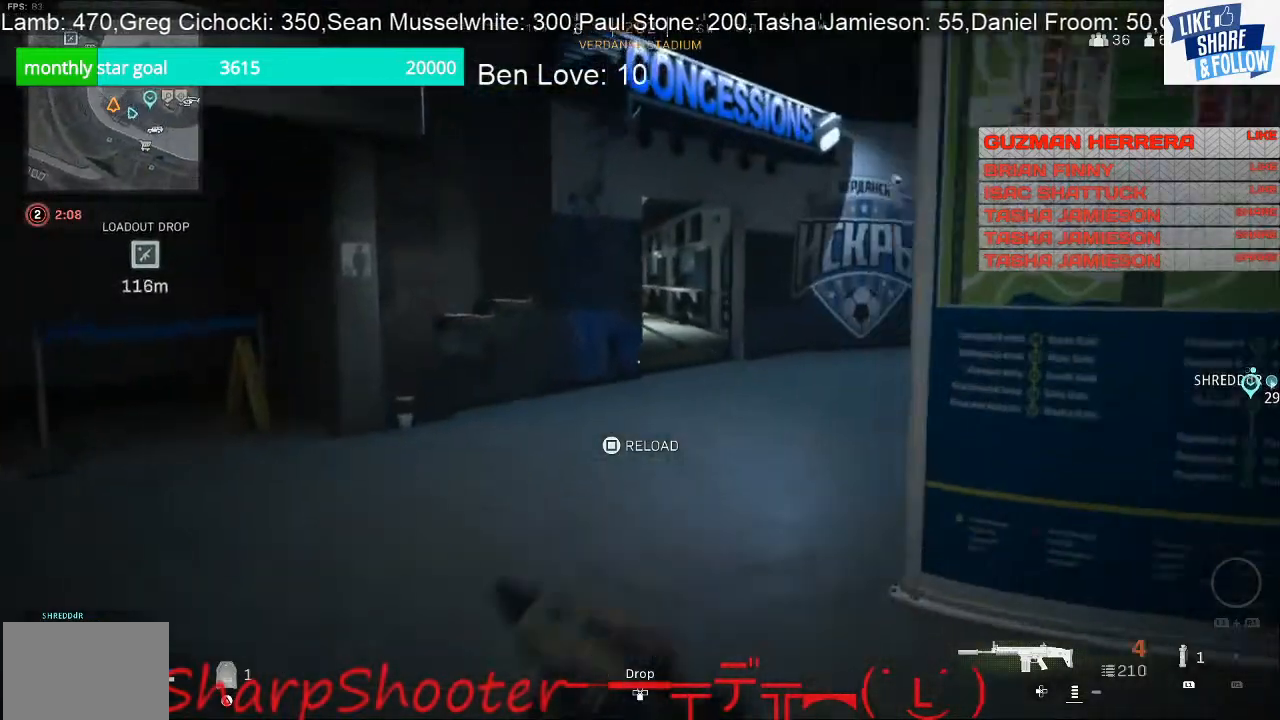
{"buttons": [], "left_stick": "up-left", "right_stick": "right", "events": [[300, "right_stick", "right"]]}
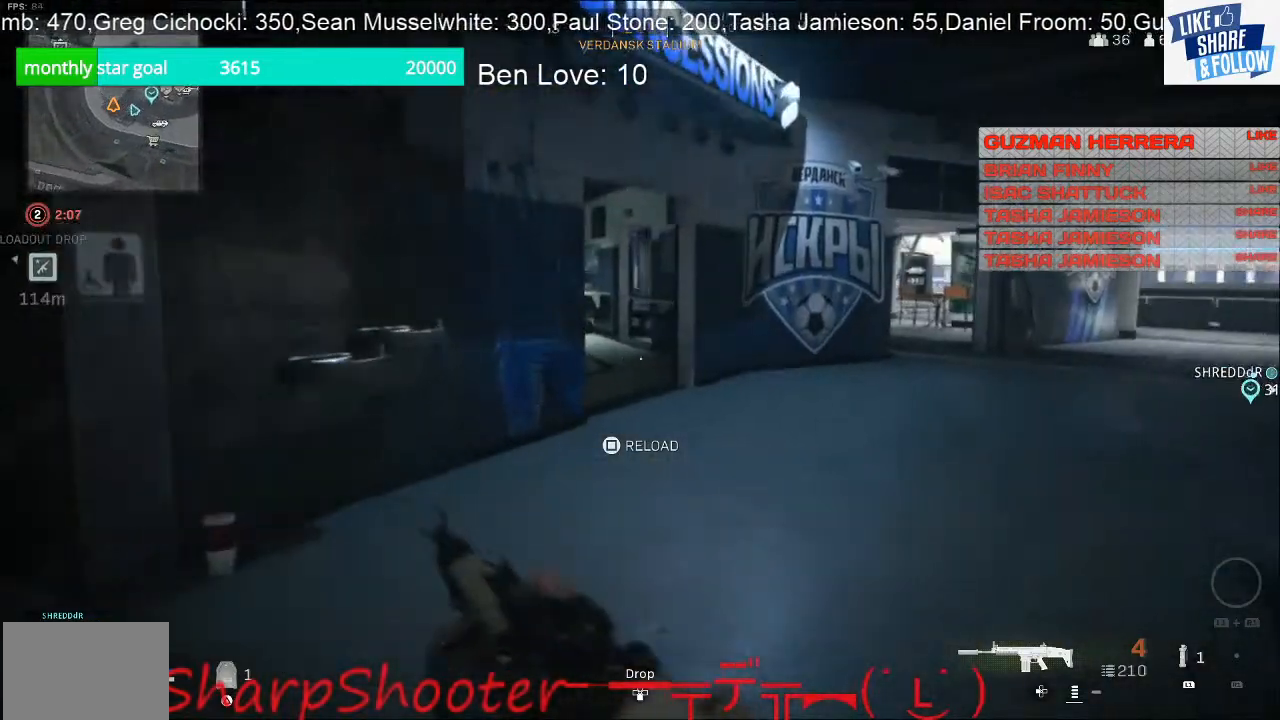
{"buttons": [], "left_stick": "down-left", "right_stick": "center", "events": [[400, "right_stick", "center"], [433, "left_stick", "down-left"]]}
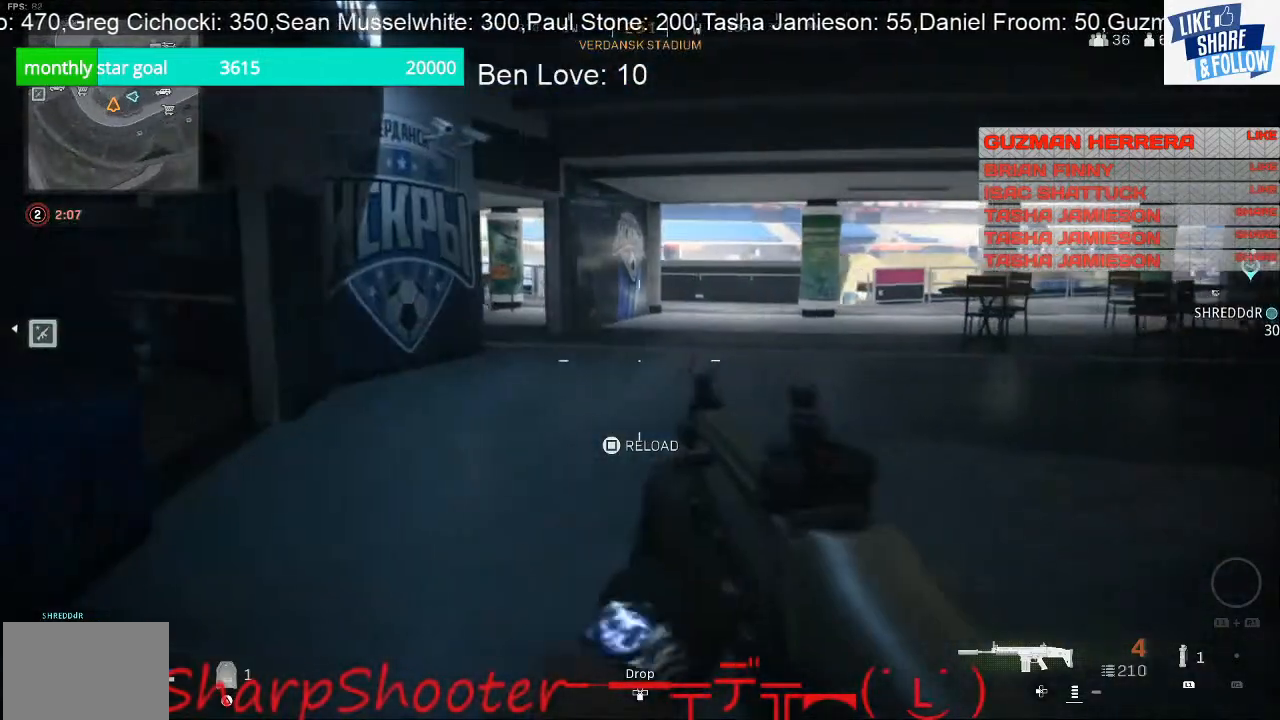
{"buttons": [], "left_stick": "up-left", "right_stick": "center", "events": [[133, "R3", "down"], [133, "left_stick", "center"], [233, "R3", "up"], [367, "left_stick", "up-left"], [367, "right_stick", "right"], [433, "right_stick", "center"]]}
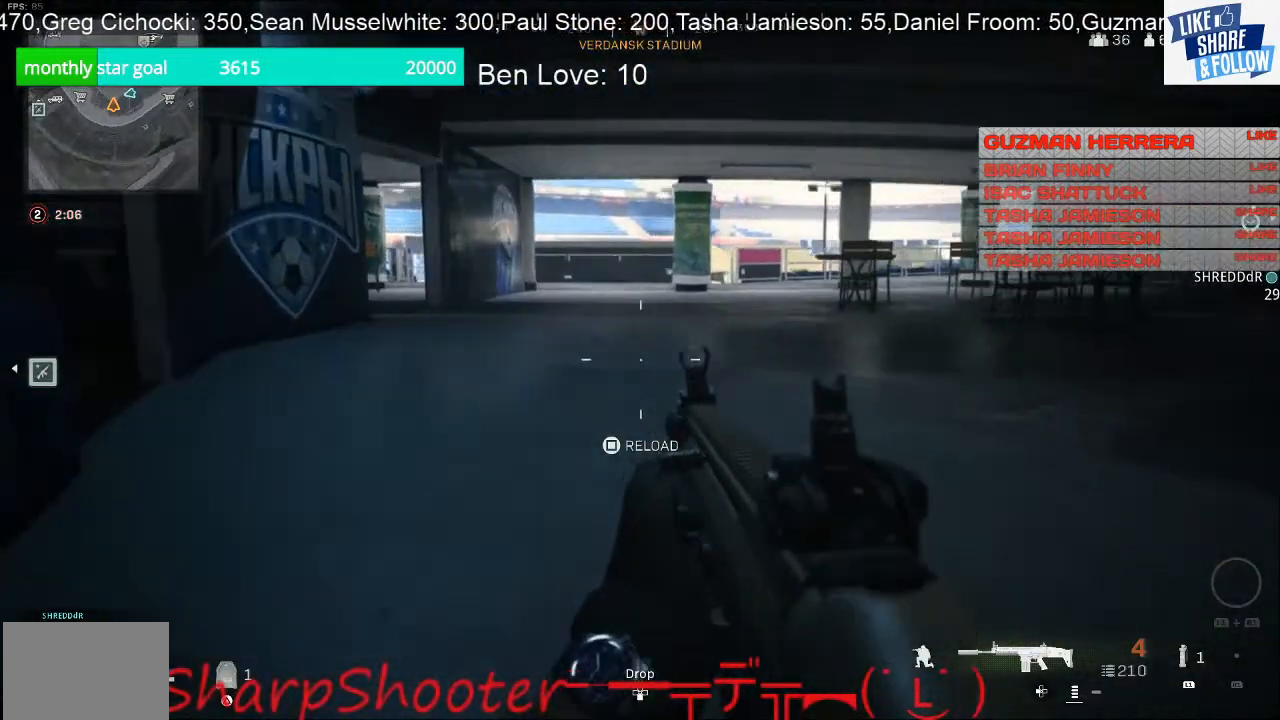
{"buttons": [], "left_stick": "up-left", "right_stick": "left", "events": [[433, "right_stick", "left"]]}
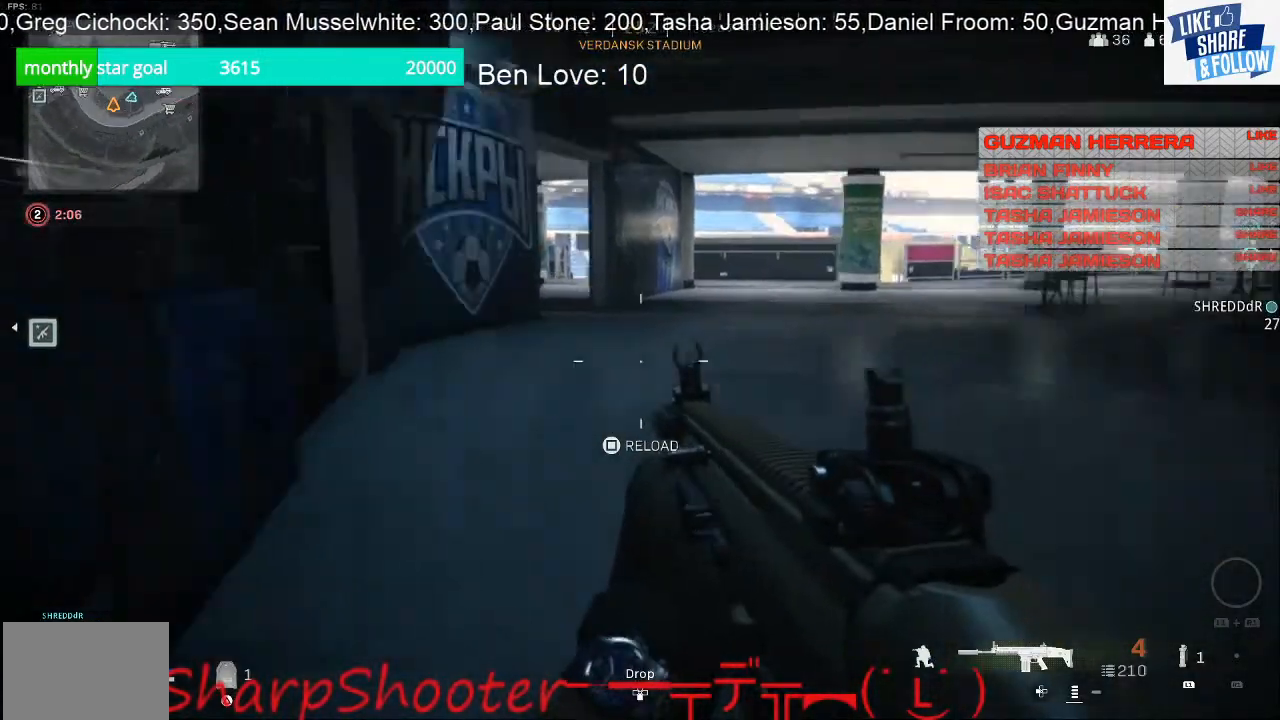
{"buttons": [], "left_stick": "up", "right_stick": "left", "events": [[33, "left_stick", "up"], [133, "right_stick", "center"], [467, "right_stick", "left"]]}
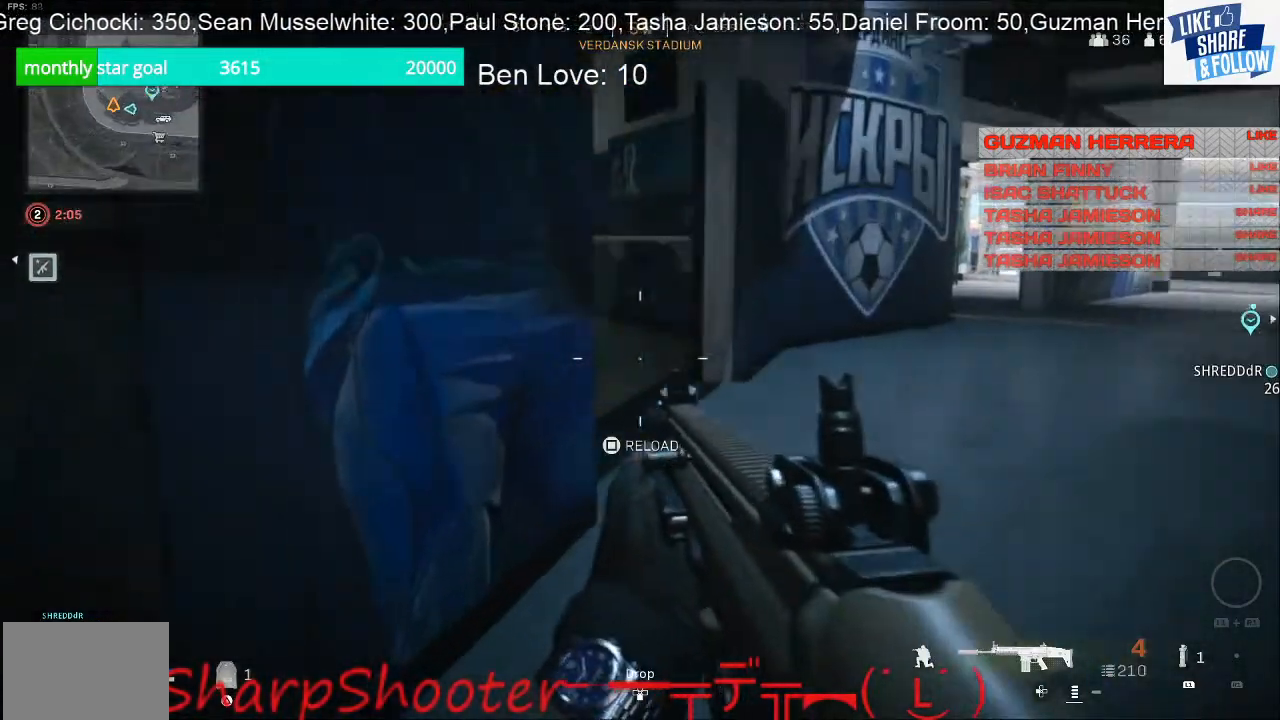
{"buttons": [], "left_stick": "up-right", "right_stick": "center", "events": [[33, "left_stick", "up-right"], [133, "right_stick", "center"]]}